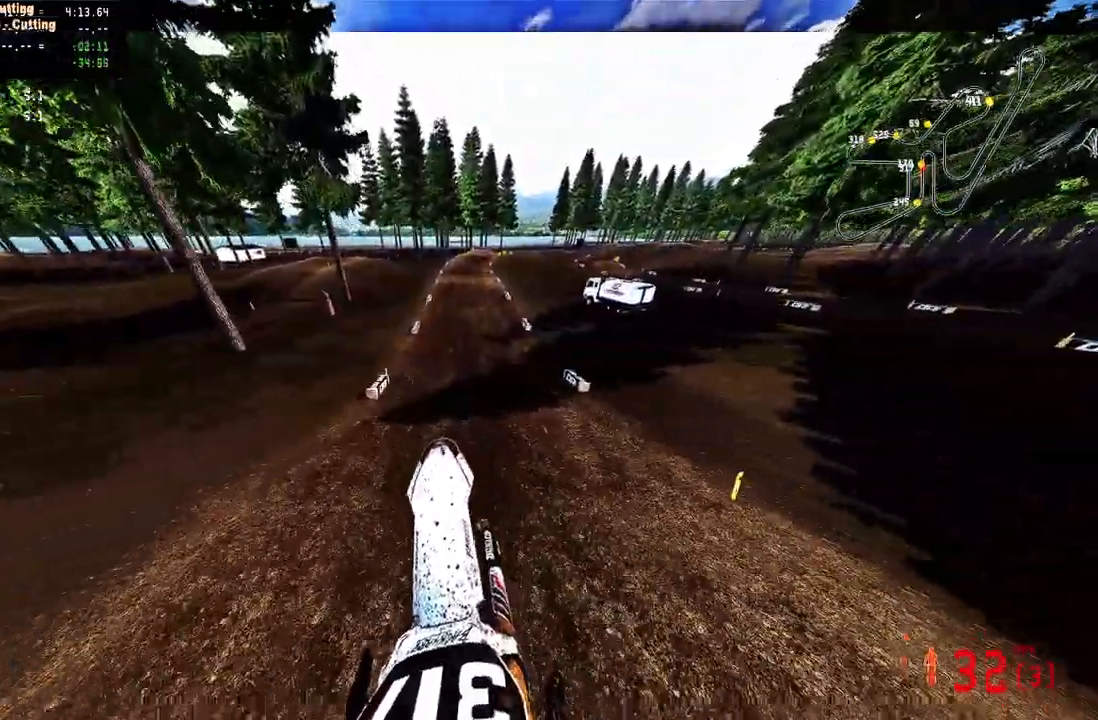
Gameplay with a controller (PlayStation layout); each line is a JSON object with the inputs held at the frame after it. "events" lists button and stick changes between this image and that frame as [ms after this image, input, new state], when the widget could be followed in between.
{"buttons": ["CROSS", "R2", "R3"], "left_stick": "center", "right_stick": "center", "events": [[433, "right_stick", "center"], [450, "R3", "down"]]}
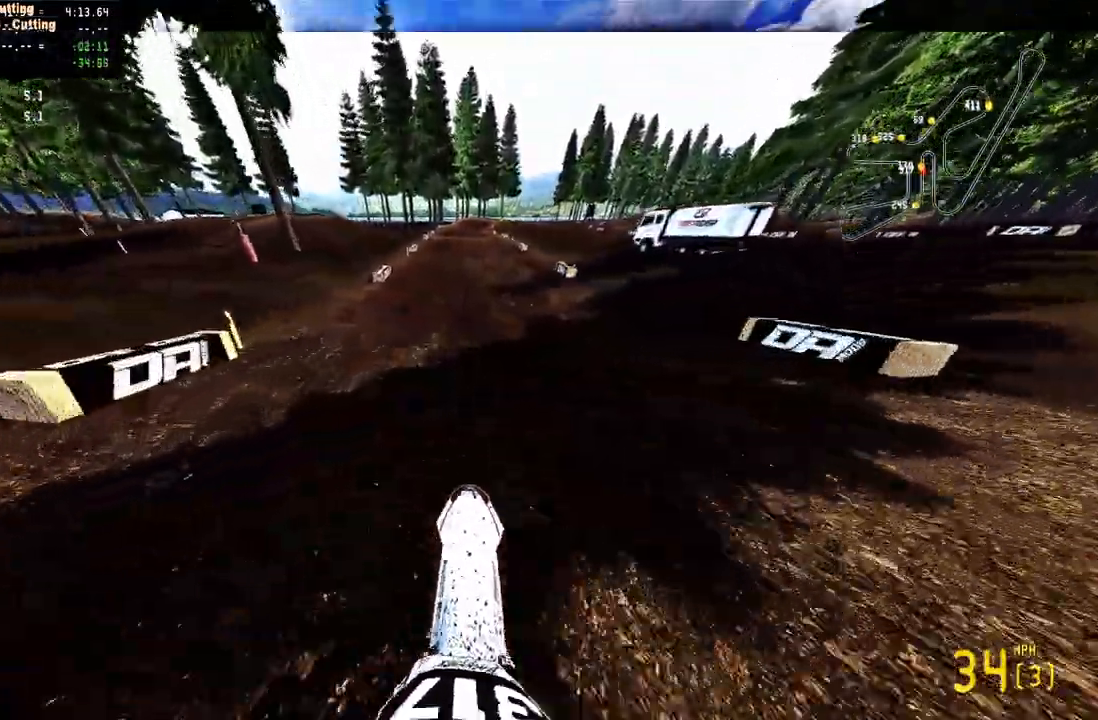
{"buttons": ["CROSS", "R2"], "left_stick": "center", "right_stick": "center", "events": [[67, "R3", "up"]]}
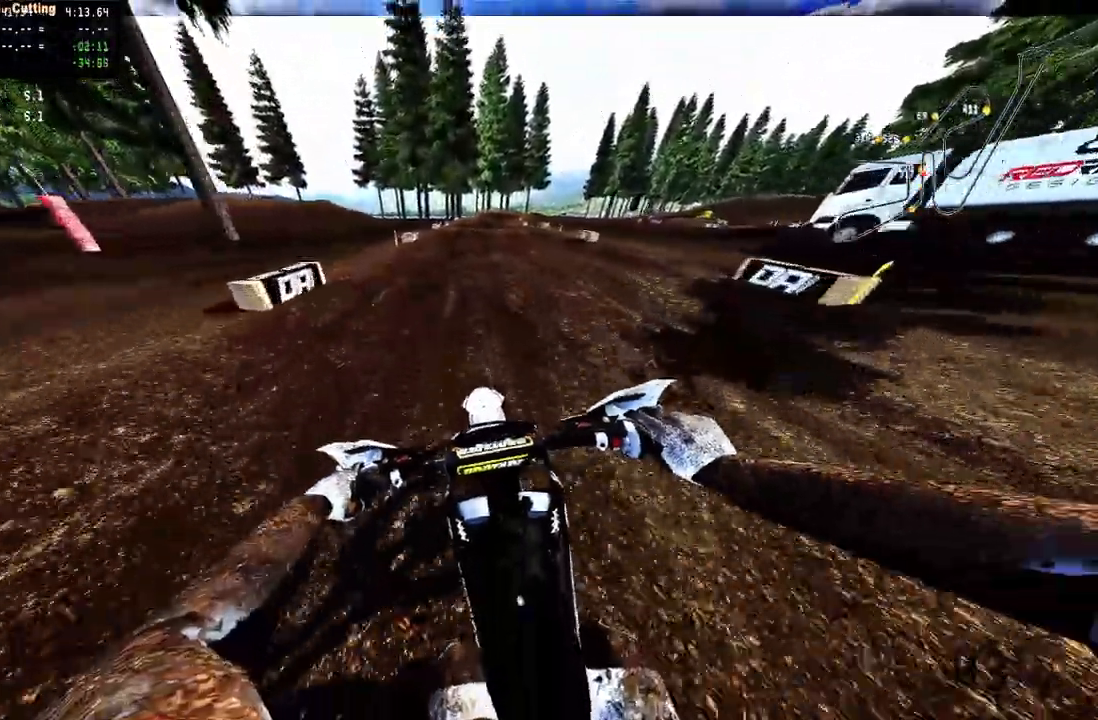
{"buttons": ["CROSS", "R2"], "left_stick": "up", "right_stick": "center", "events": [[267, "left_stick", "up"]]}
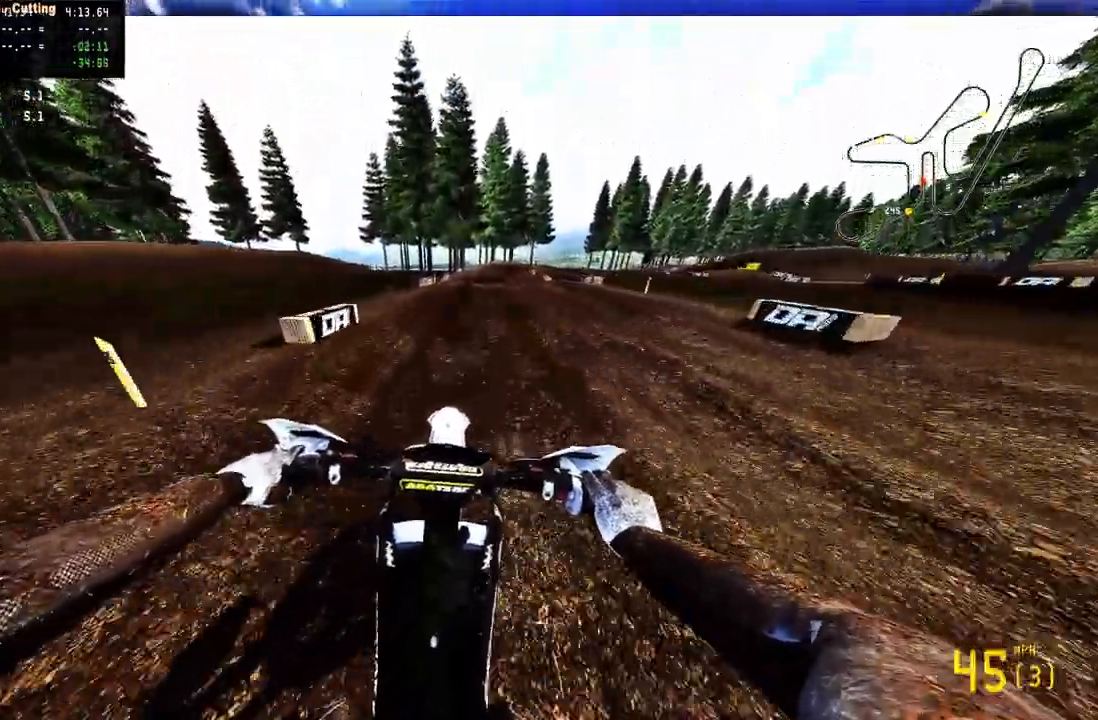
{"buttons": ["CROSS", "R2"], "left_stick": "up", "right_stick": "center", "events": [[267, "R1", "down"], [317, "R1", "up"]]}
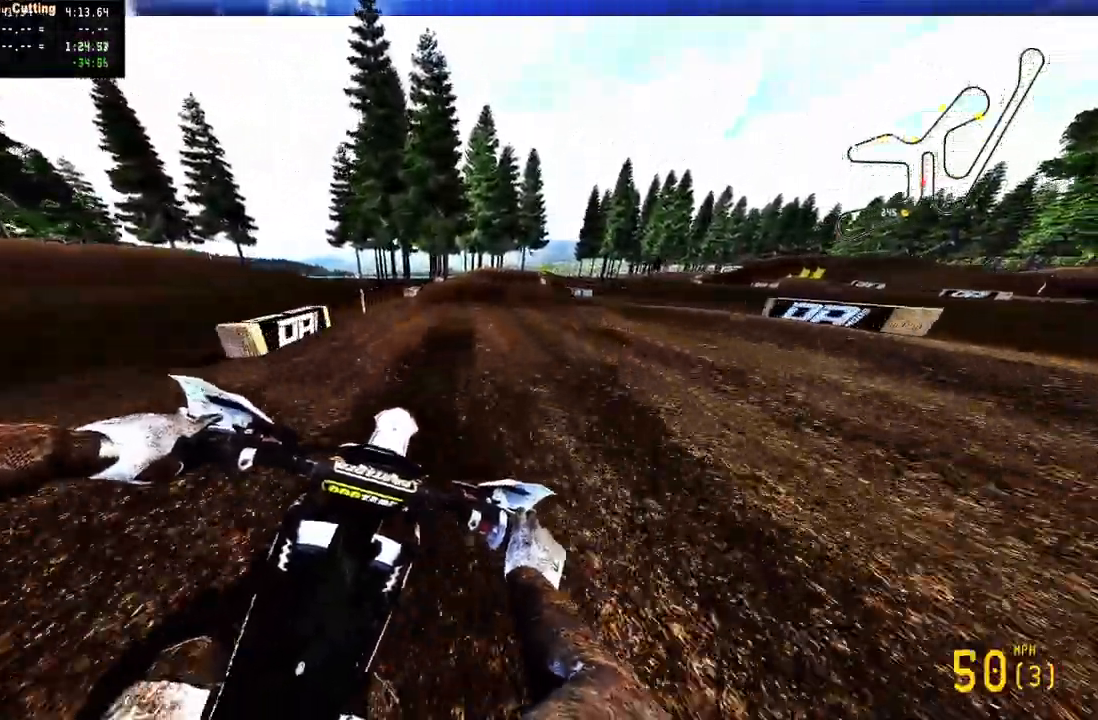
{"buttons": ["R2"], "left_stick": "up-right", "right_stick": "center", "events": [[33, "CROSS", "up"], [33, "left_stick", "up-right"], [183, "R3", "down"], [317, "R3", "up"]]}
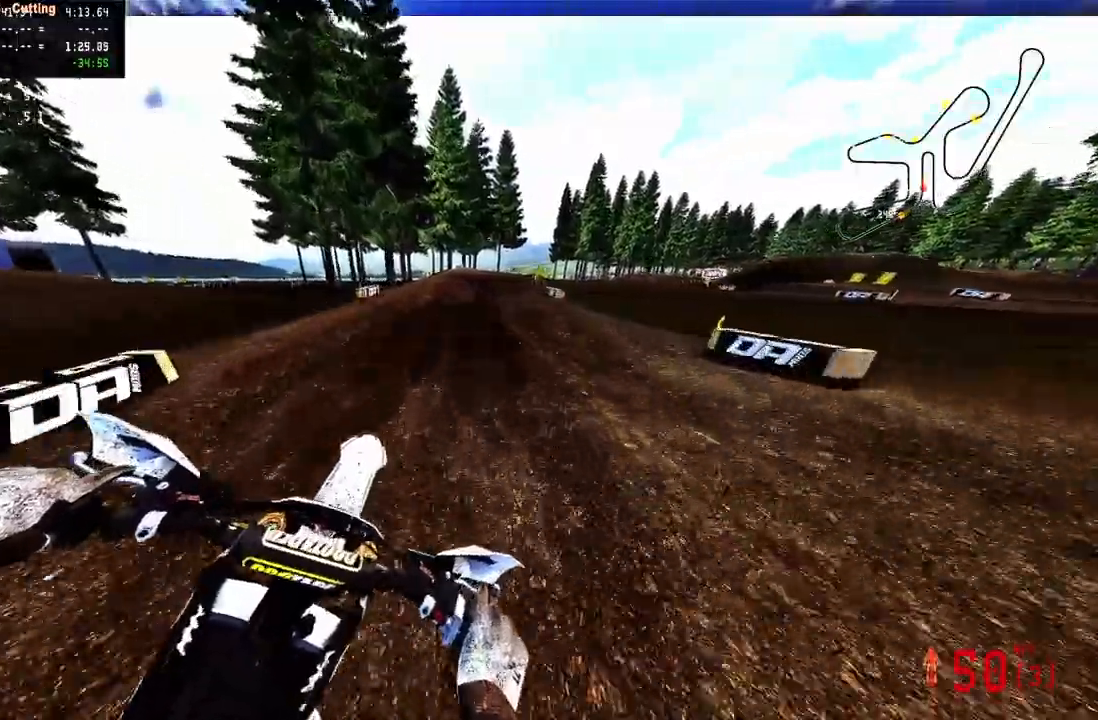
{"buttons": ["R2"], "left_stick": "up-right", "right_stick": "center", "events": []}
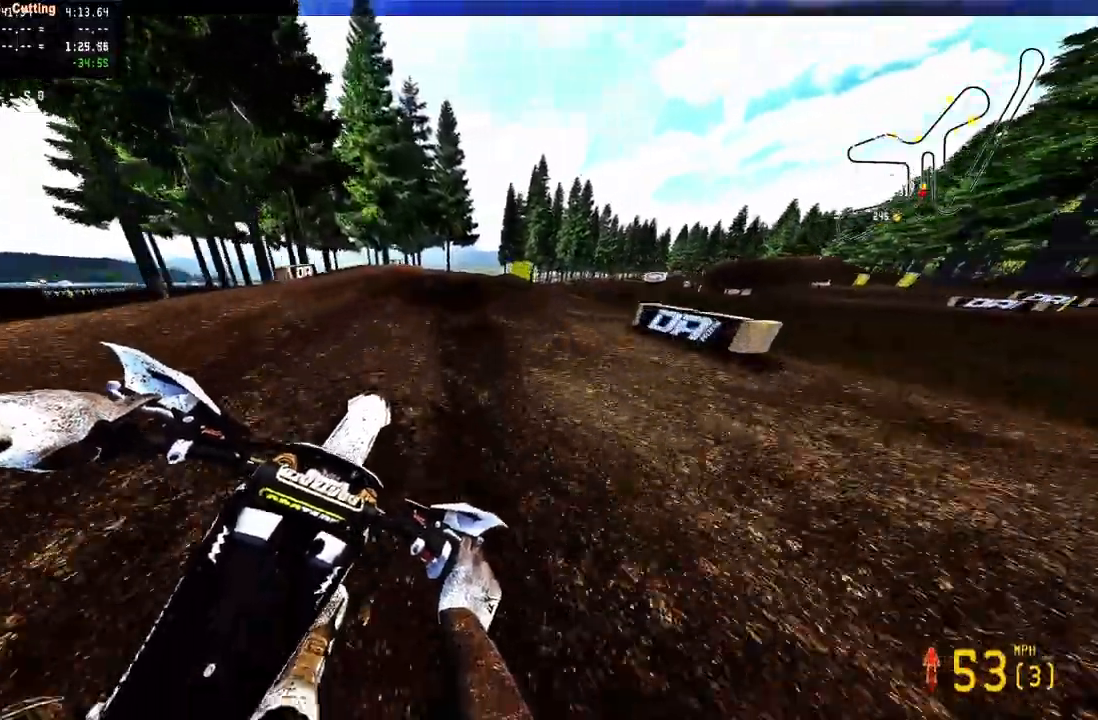
{"buttons": ["R2"], "left_stick": "up-right", "right_stick": "center", "events": [[350, "R1", "down"], [433, "R1", "up"]]}
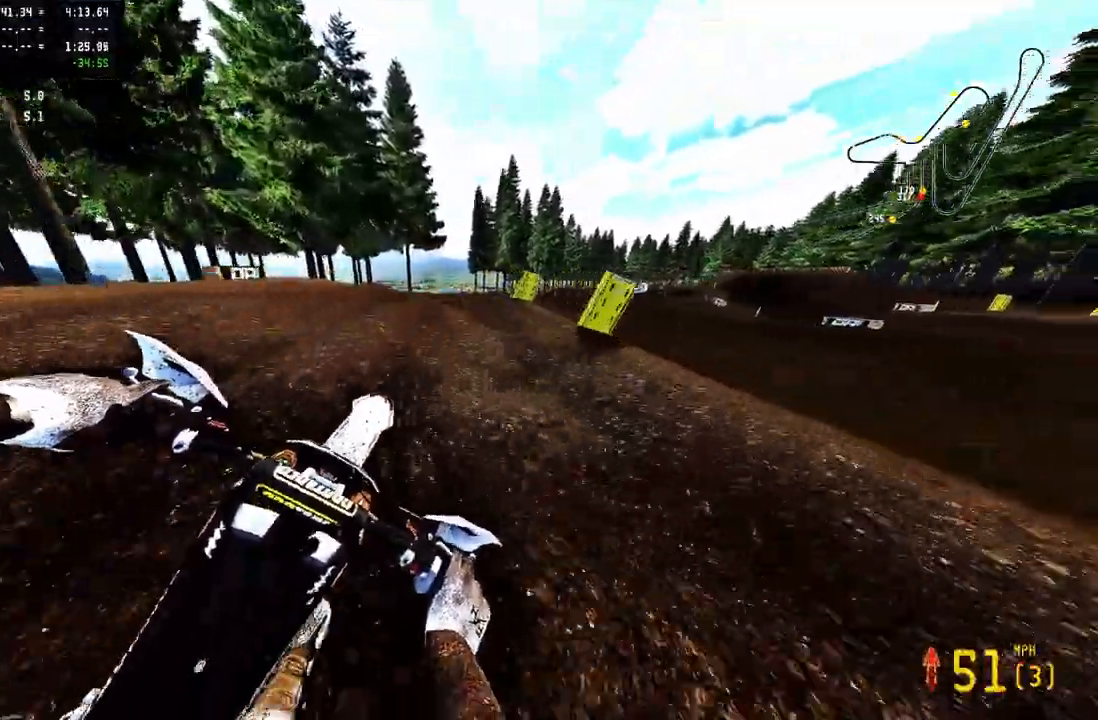
{"buttons": ["R2"], "left_stick": "up-right", "right_stick": "center", "events": [[17, "R2", "up"], [467, "R2", "down"]]}
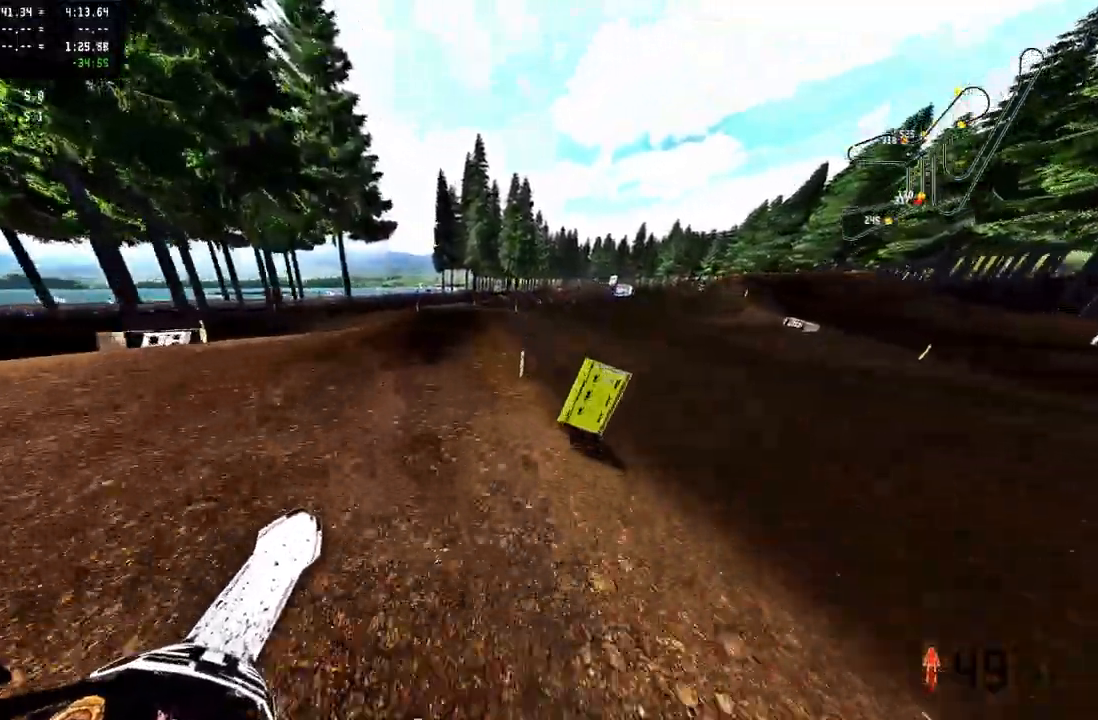
{"buttons": ["R1", "R2"], "left_stick": "up", "right_stick": "up", "events": [[133, "left_stick", "up"], [183, "R1", "down"], [400, "right_stick", "up"]]}
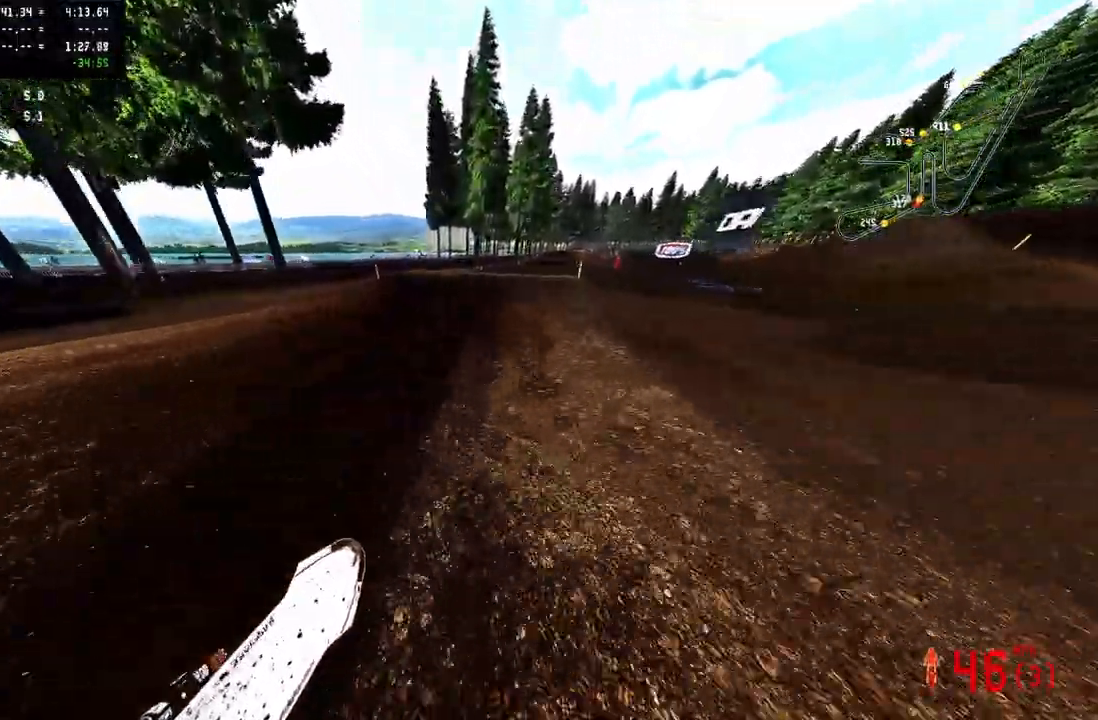
{"buttons": ["R1", "R2"], "left_stick": "up", "right_stick": "up", "events": [[283, "R1", "up"], [283, "right_stick", "center"], [367, "right_stick", "up"], [417, "R1", "down"]]}
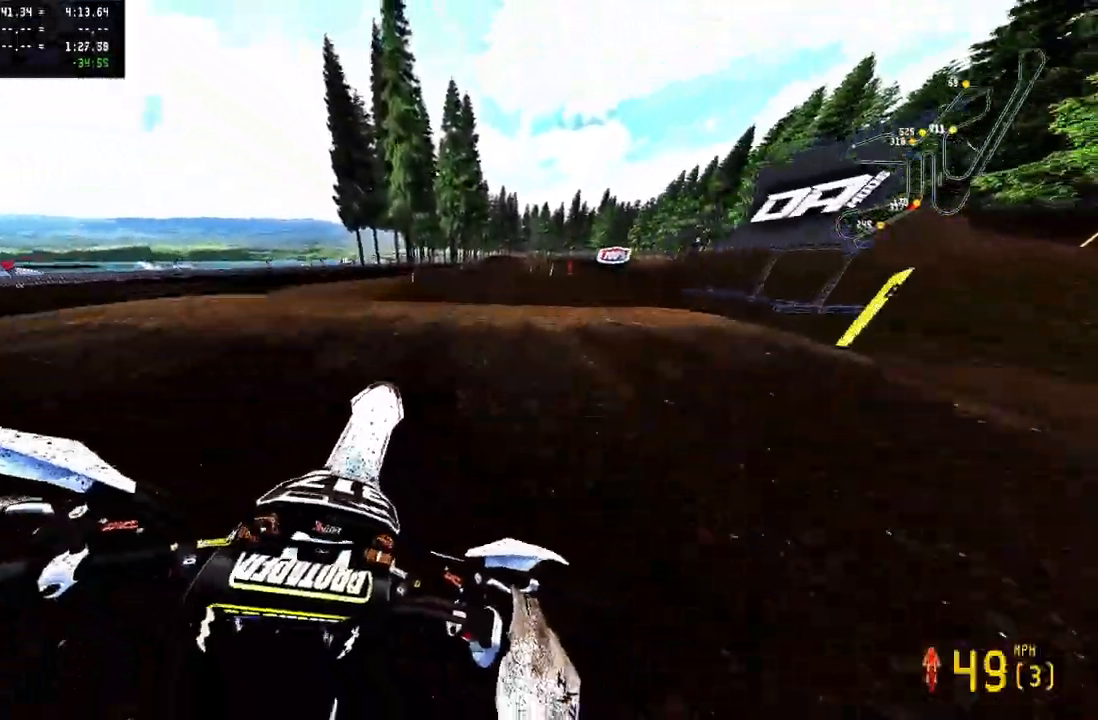
{"buttons": [], "left_stick": "up", "right_stick": "up", "events": [[167, "R1", "up"], [183, "R2", "up"]]}
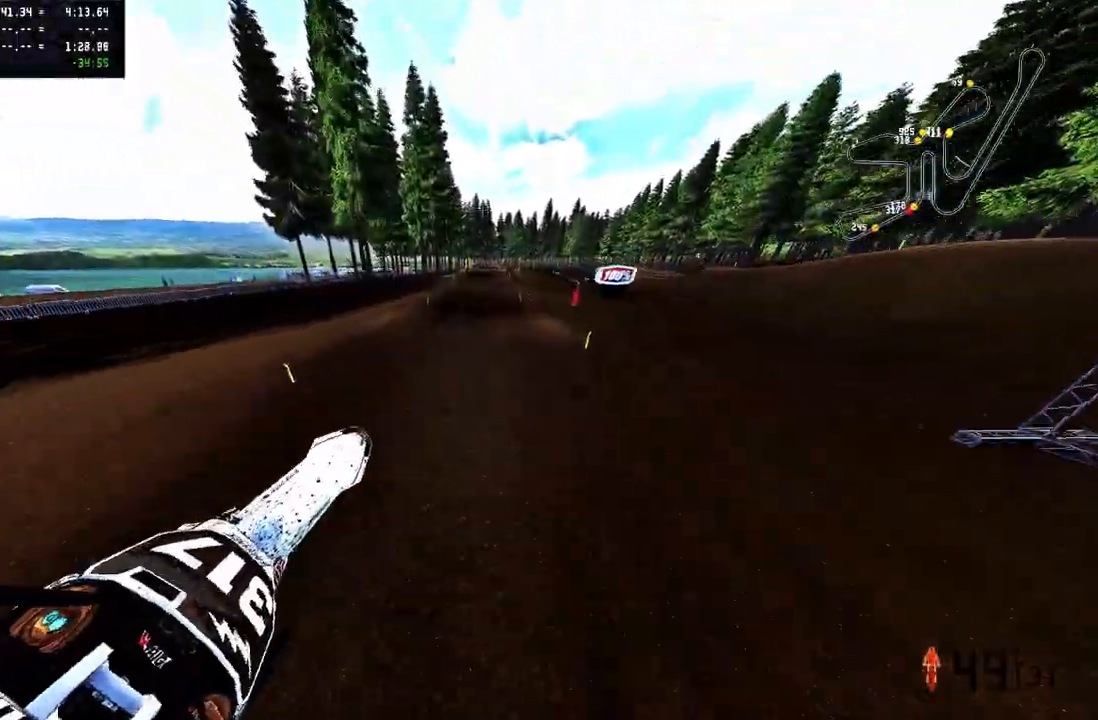
{"buttons": ["R2"], "left_stick": "up", "right_stick": "up", "events": [[150, "CROSS", "down"], [267, "CROSS", "up"], [433, "R2", "down"]]}
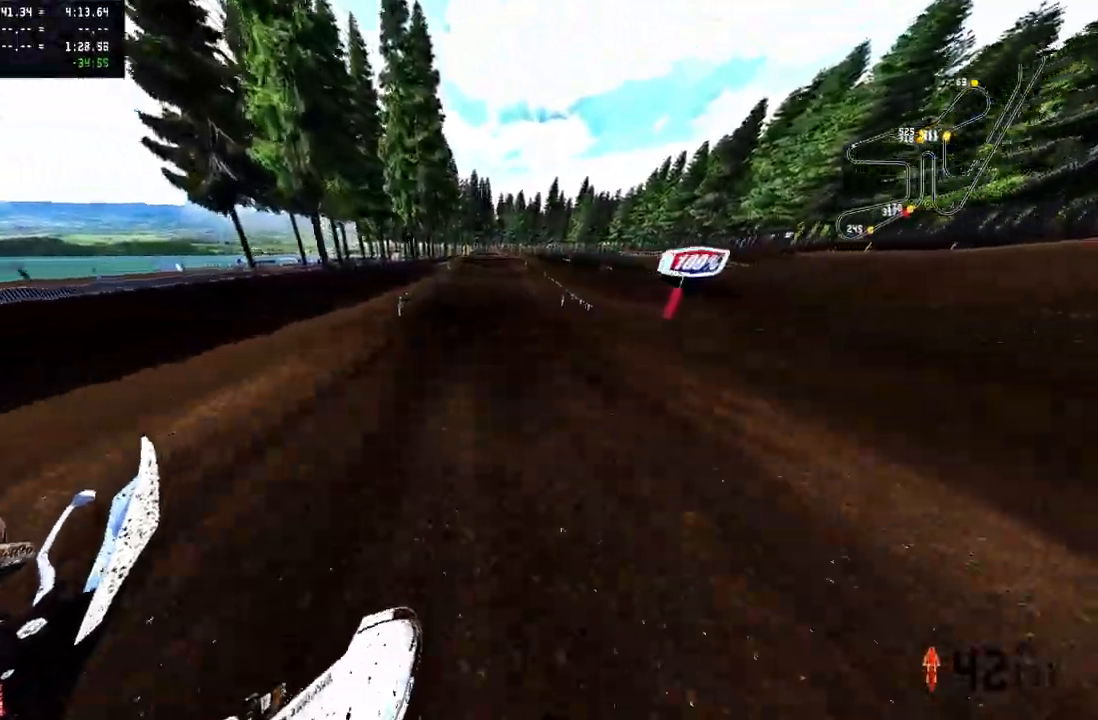
{"buttons": ["R2"], "left_stick": "up", "right_stick": "center"}
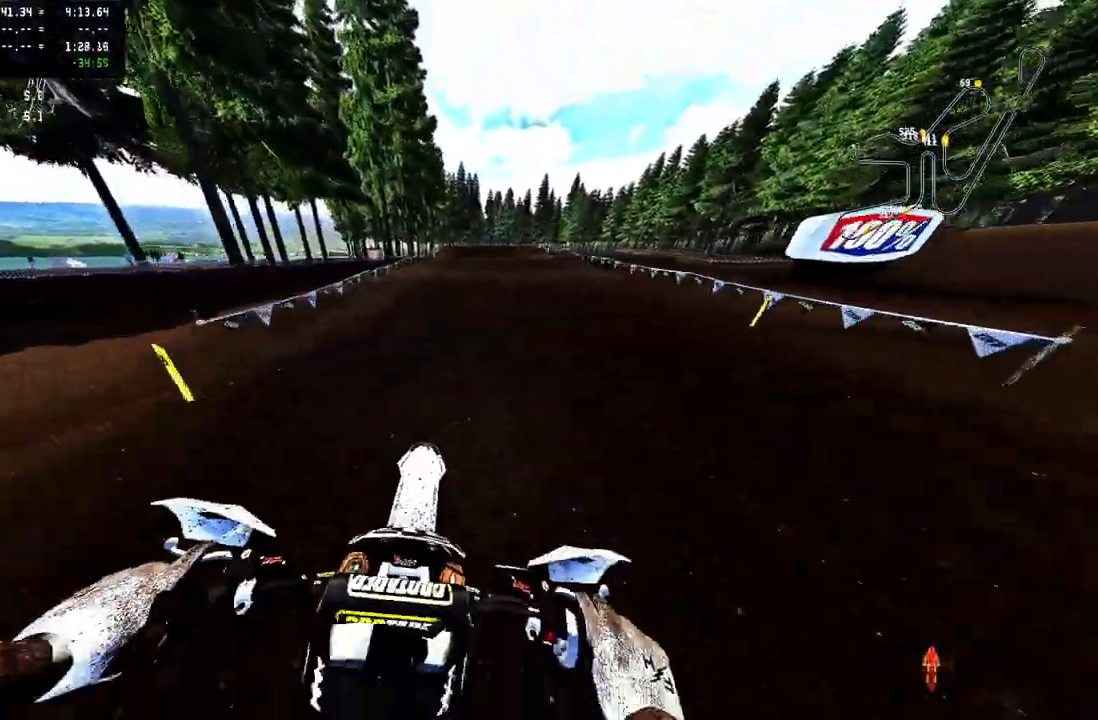
{"buttons": ["R2"], "left_stick": "center", "right_stick": "up", "events": [[183, "left_stick", "center"], [267, "right_stick", "up"]]}
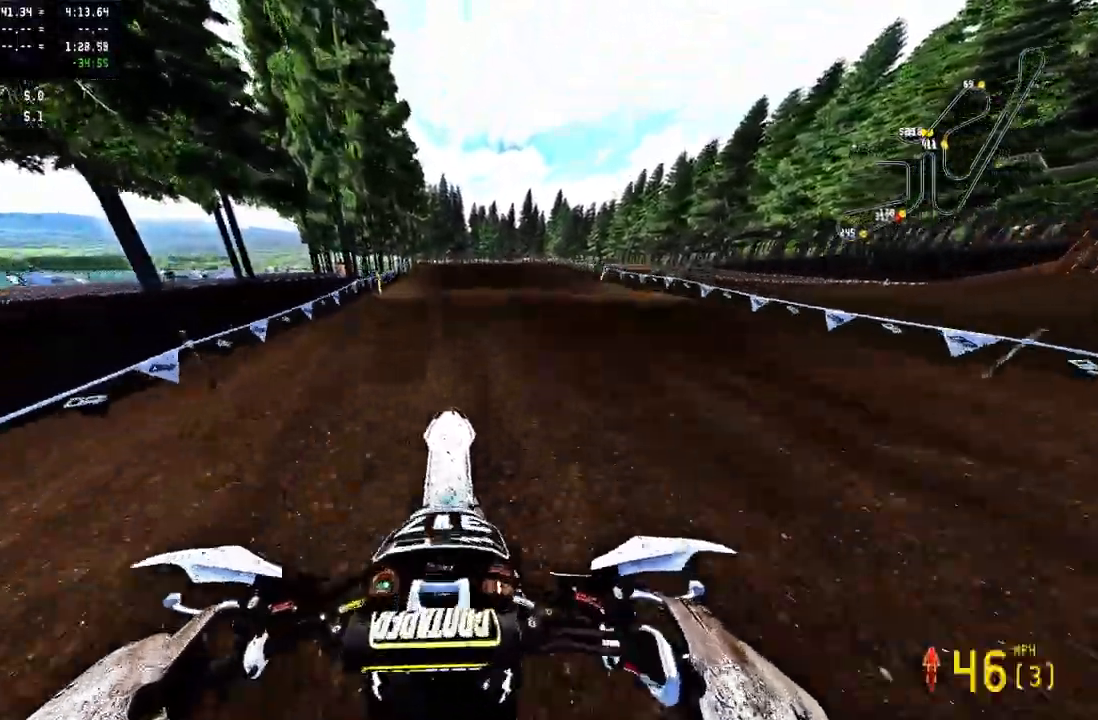
{"buttons": ["R2"], "left_stick": "center", "right_stick": "center", "events": [[100, "right_stick", "center"]]}
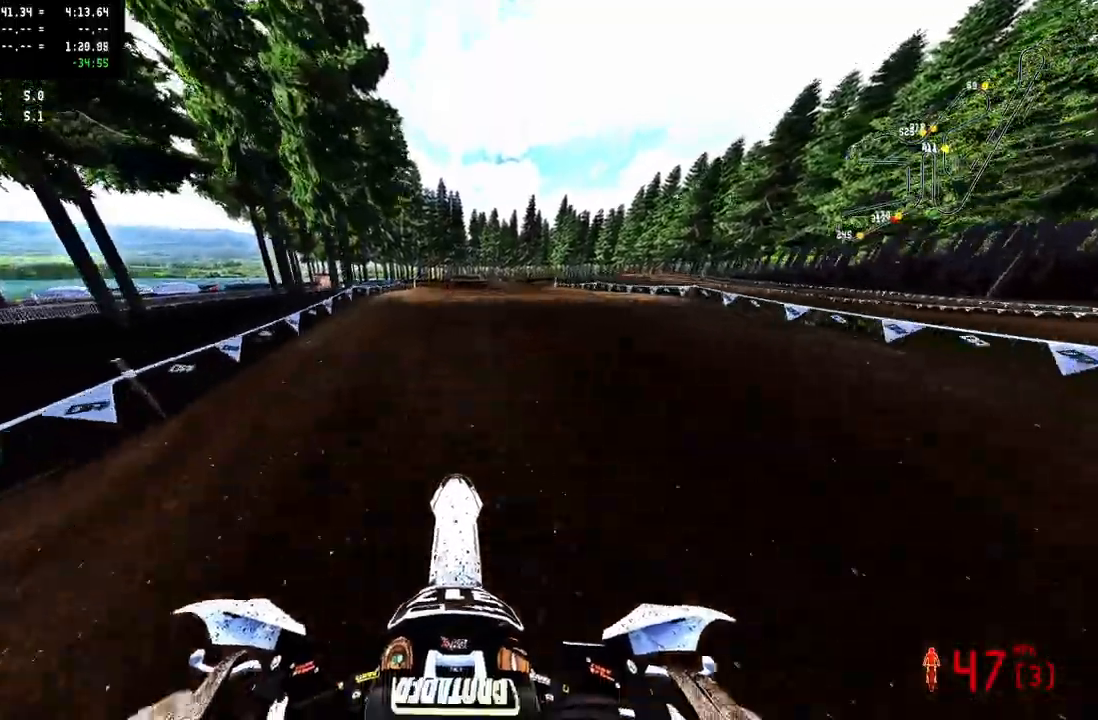
{"buttons": [], "left_stick": "center", "right_stick": "up", "events": [[117, "right_stick", "up"], [383, "R2", "up"]]}
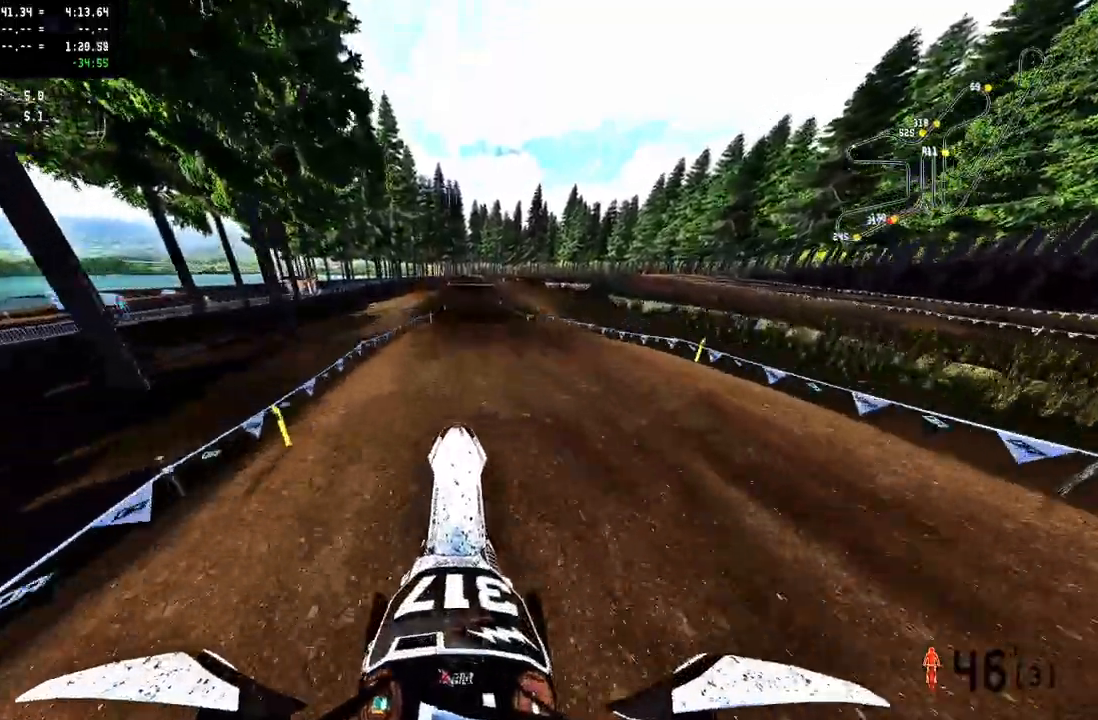
{"buttons": ["R2"], "left_stick": "center", "right_stick": "down-left", "events": [[33, "right_stick", "center"], [233, "R2", "down"], [450, "right_stick", "down-left"]]}
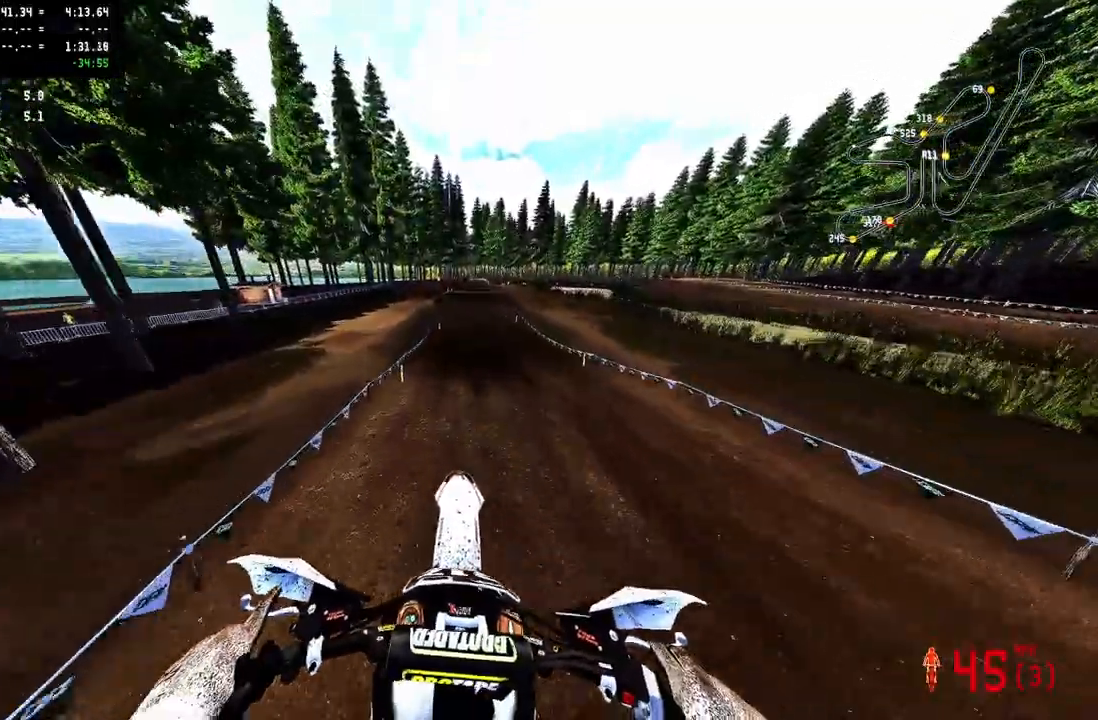
{"buttons": ["R2"], "left_stick": "center", "right_stick": "down-left", "events": []}
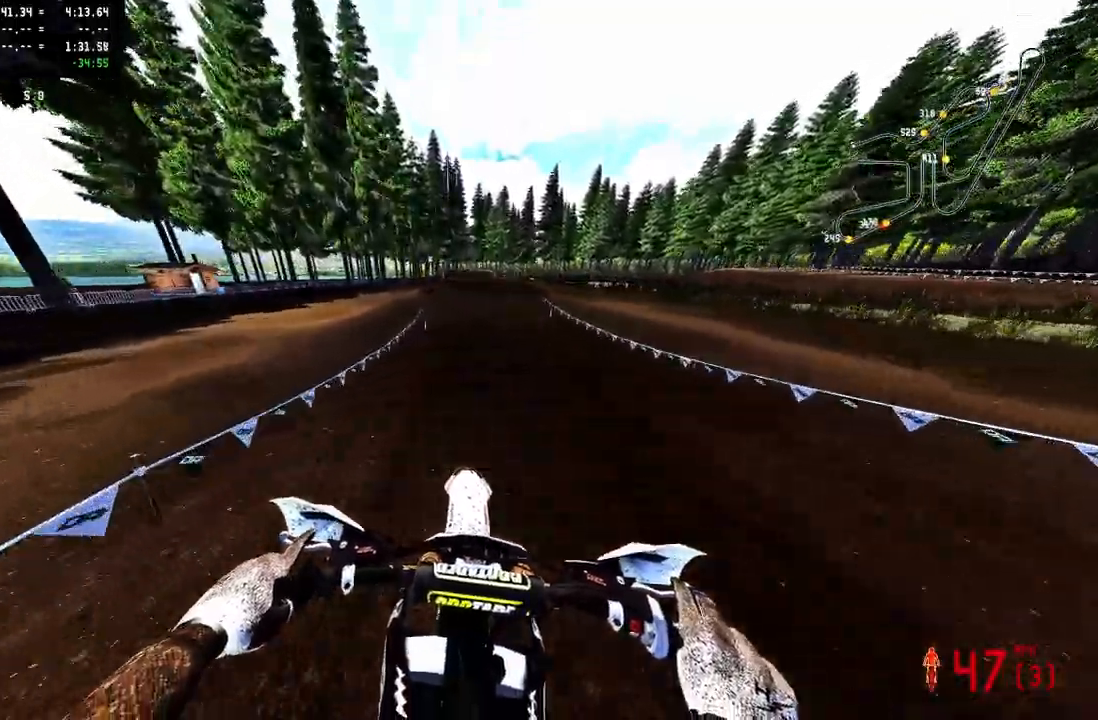
{"buttons": ["R1", "R2"], "left_stick": "center", "right_stick": "center"}
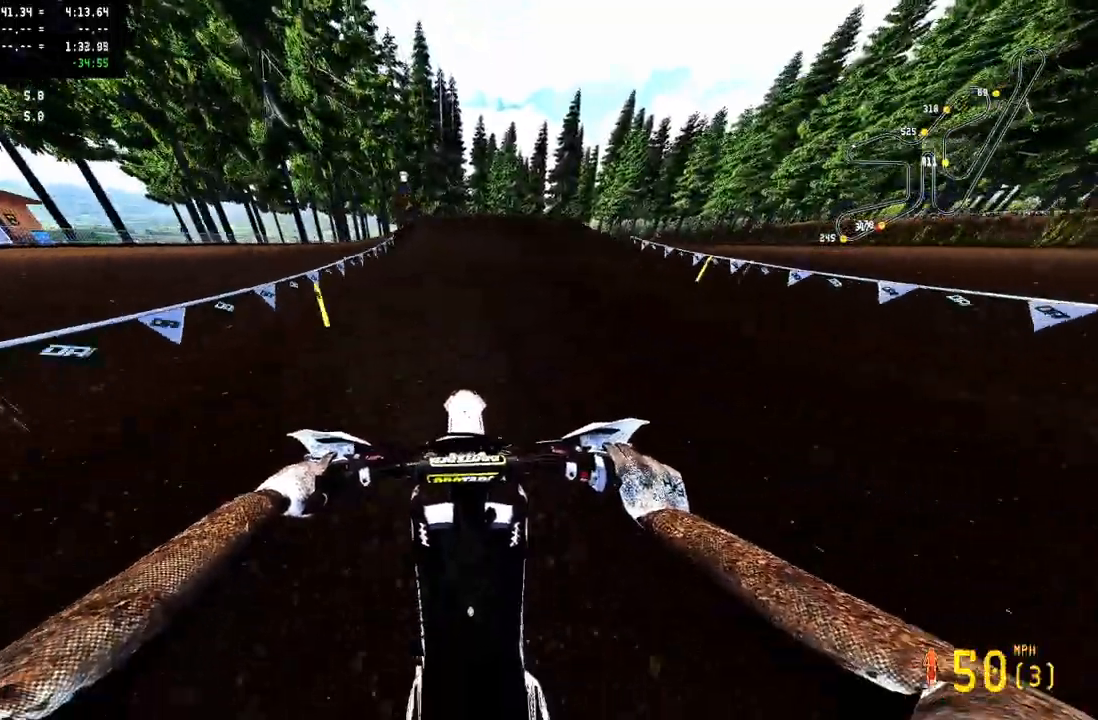
{"buttons": ["R1", "R2"], "left_stick": "center", "right_stick": "center", "events": []}
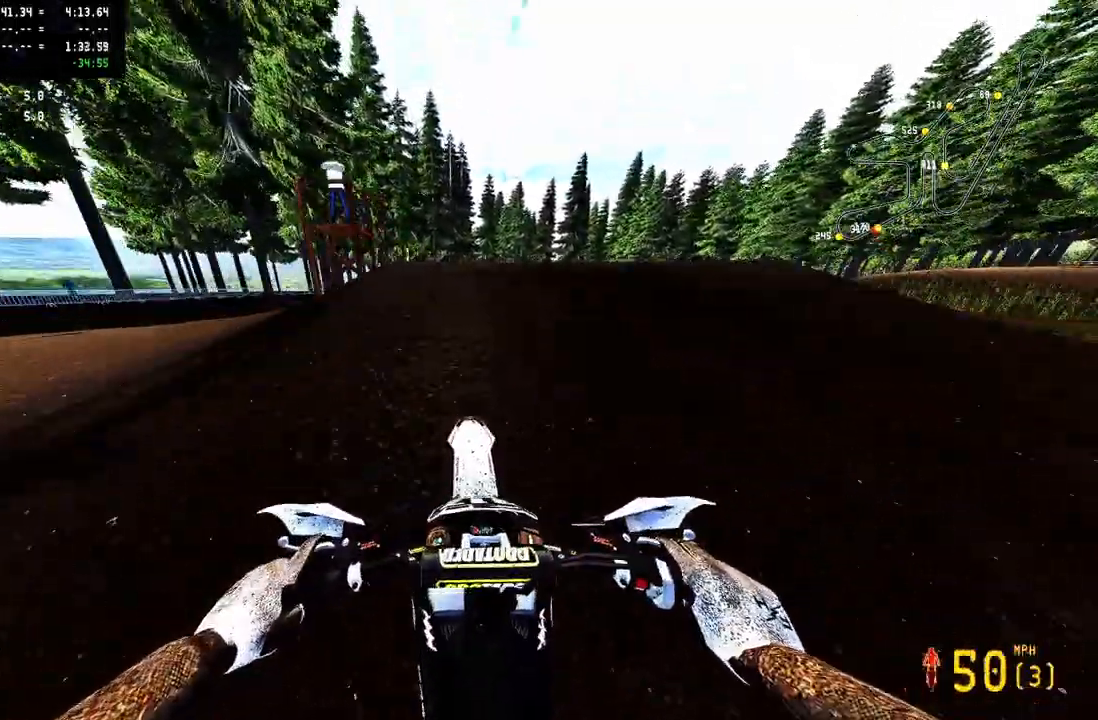
{"buttons": [], "left_stick": "up-left", "right_stick": "left", "events": [[67, "R3", "down"], [67, "right_stick", "left"], [83, "left_stick", "up-right"], [150, "R3", "up"], [200, "R1", "up"], [317, "R2", "up"], [433, "left_stick", "center"], [500, "left_stick", "up-left"]]}
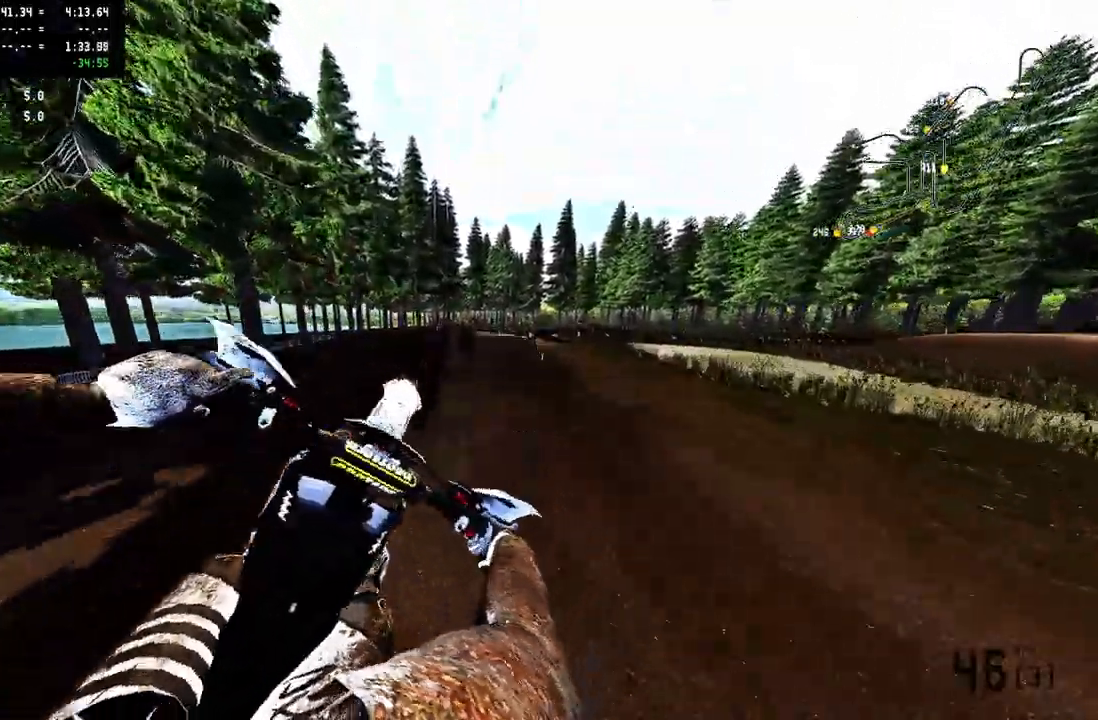
{"buttons": [], "left_stick": "center", "right_stick": "center", "events": [[367, "R3", "down"], [367, "right_stick", "center"], [400, "left_stick", "center"], [450, "R3", "up"]]}
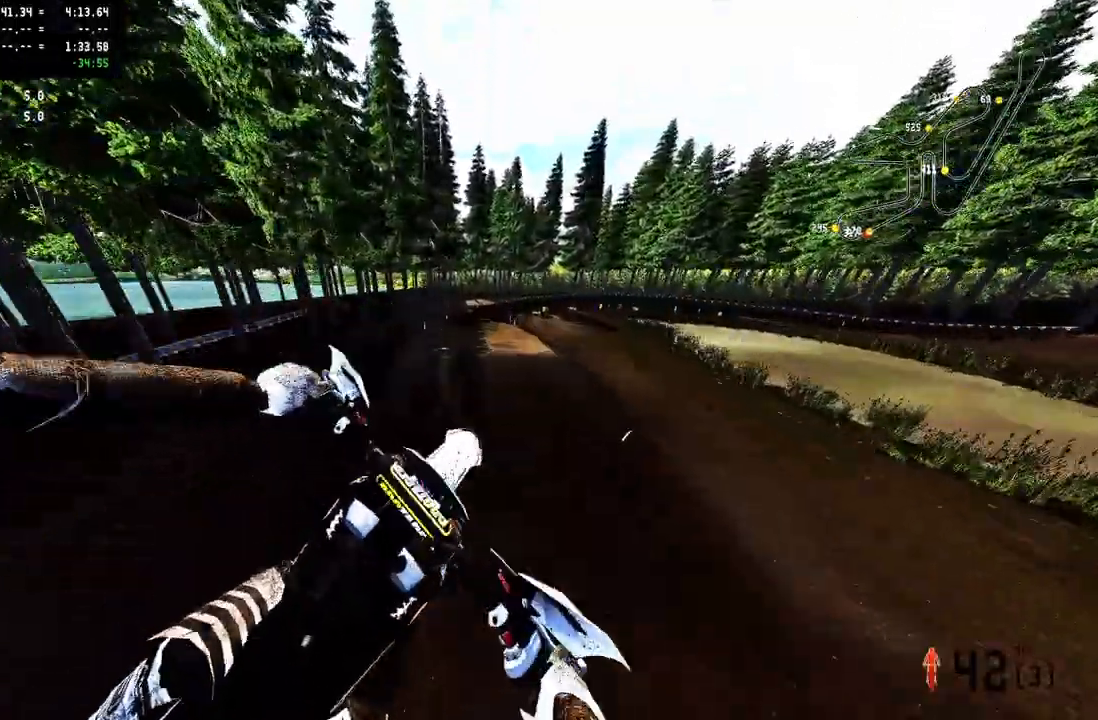
{"buttons": ["R2"], "left_stick": "up", "right_stick": "up", "events": [[117, "TRIANGLE", "down"], [200, "TRIANGLE", "up"], [367, "left_stick", "up"], [367, "right_stick", "up"], [383, "R2", "down"]]}
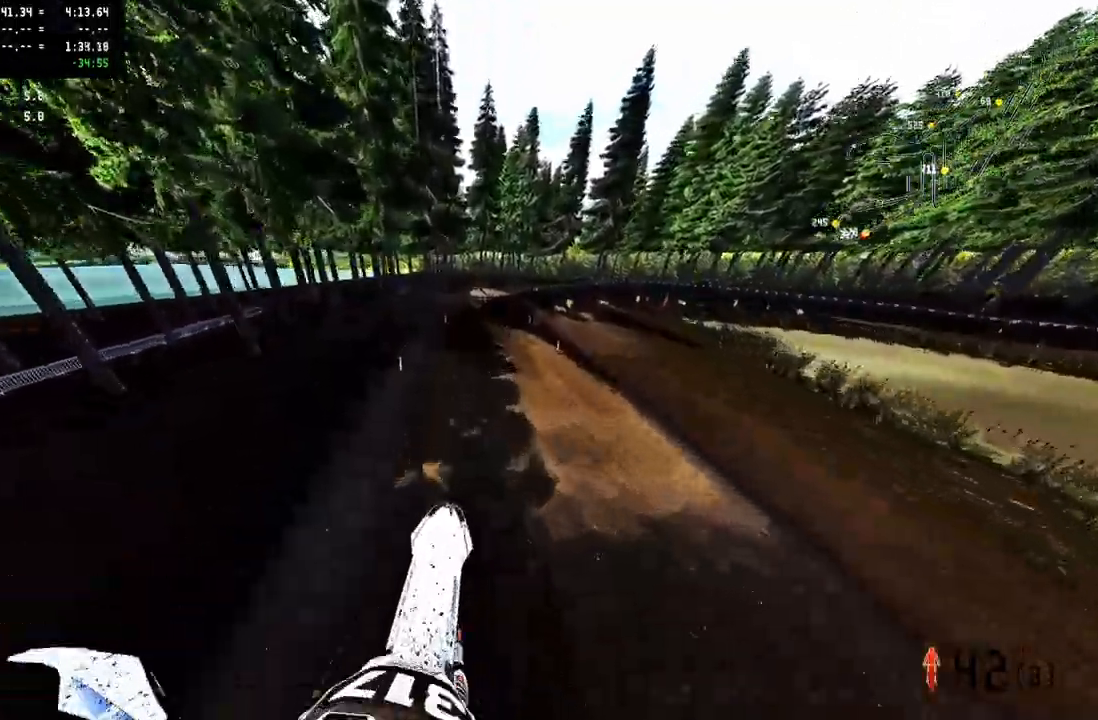
{"buttons": ["R2"], "left_stick": "up", "right_stick": "up", "events": []}
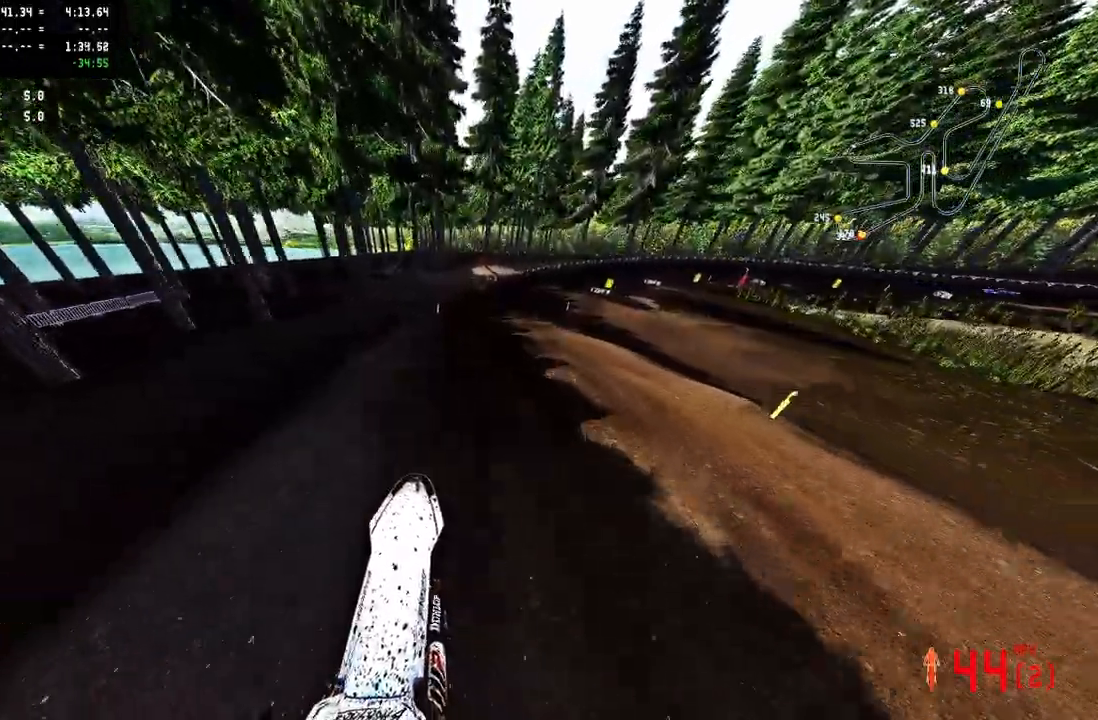
{"buttons": ["CROSS", "R2"], "left_stick": "up", "right_stick": "center", "events": [[133, "R3", "down"], [167, "right_stick", "center"], [233, "R3", "up"], [383, "CROSS", "down"]]}
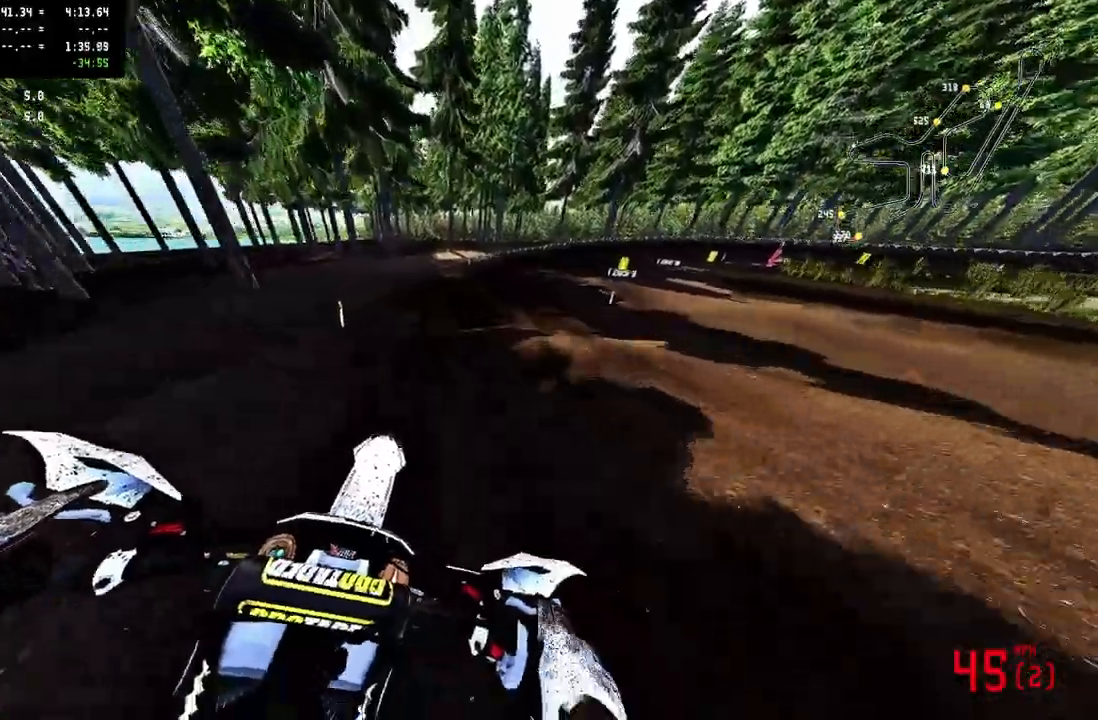
{"buttons": ["CROSS", "R2"], "left_stick": "up", "right_stick": "center", "events": []}
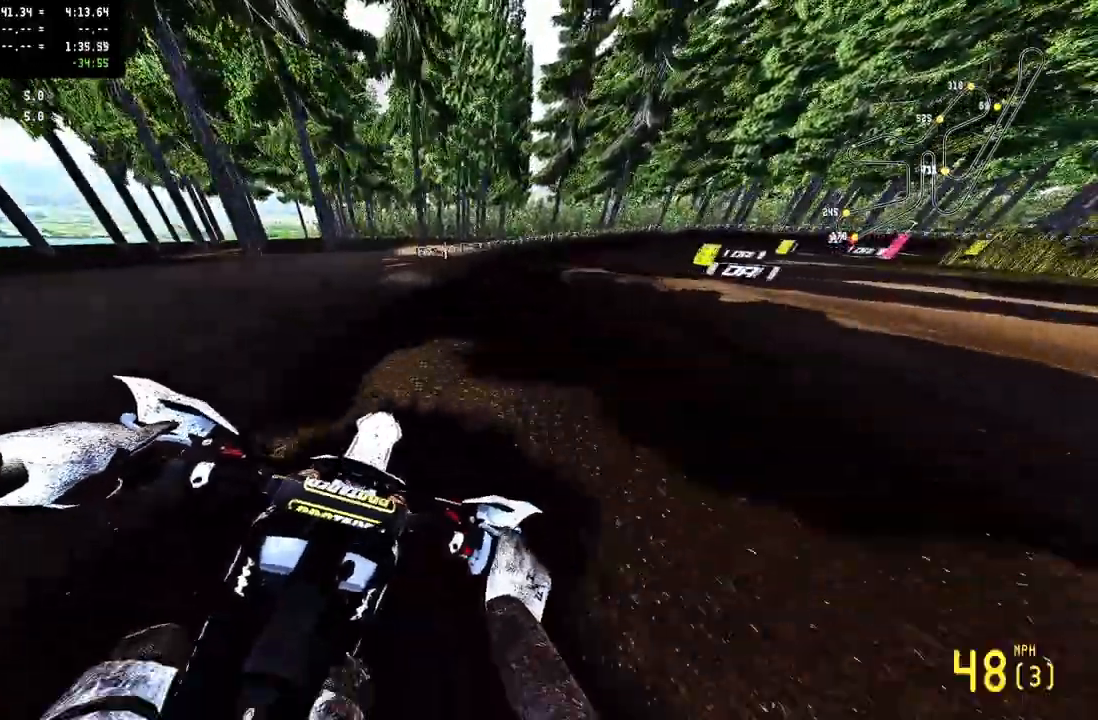
{"buttons": ["CROSS", "R2"], "left_stick": "up-right", "right_stick": "up-left"}
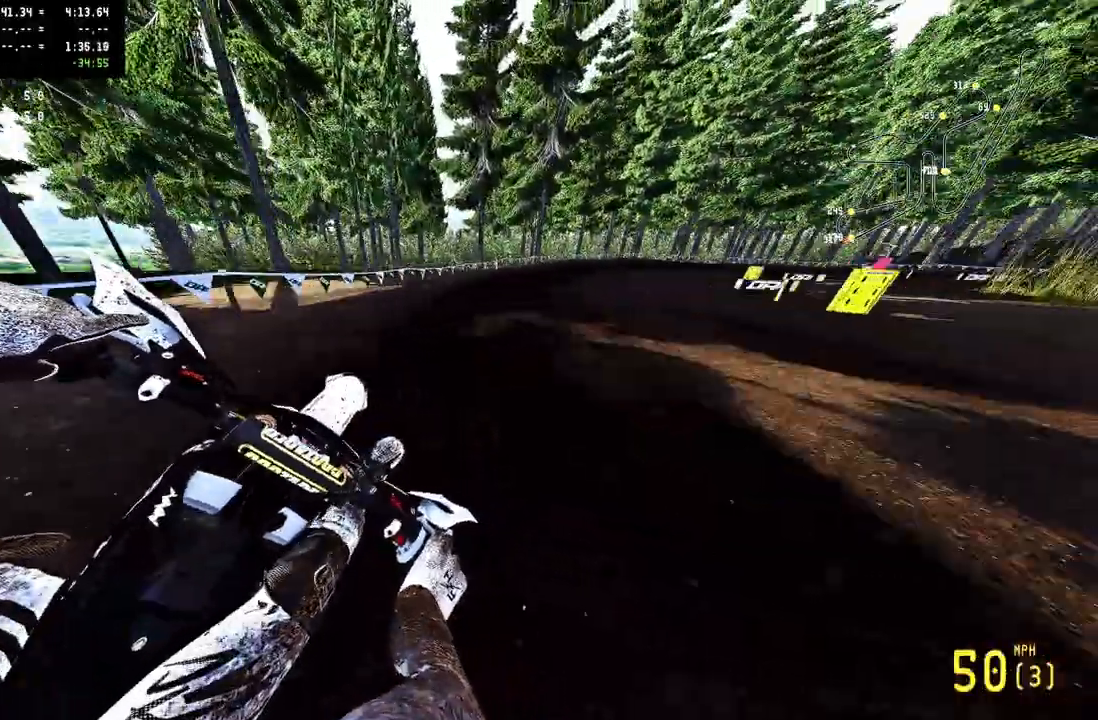
{"buttons": ["CROSS"], "left_stick": "up-right", "right_stick": "left", "events": [[250, "R2", "up"], [383, "right_stick", "left"]]}